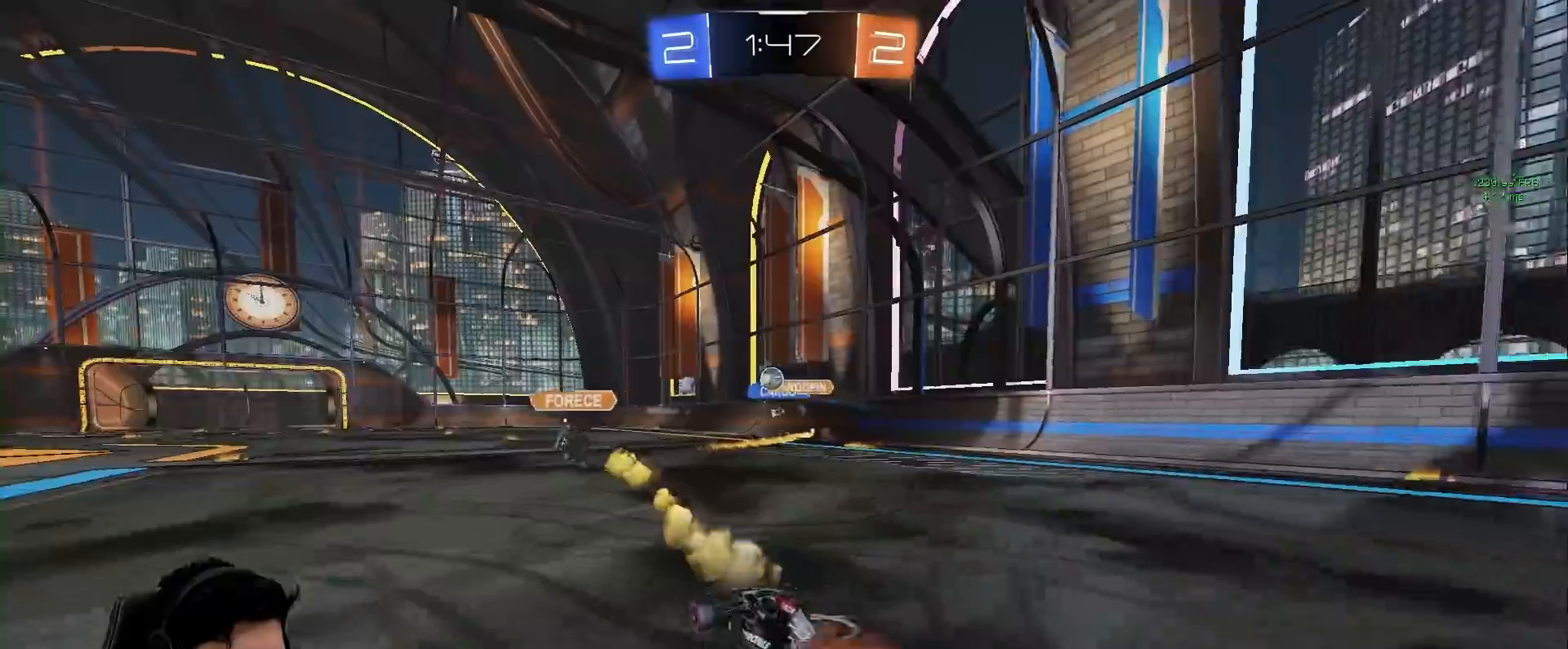
Gameplay with keyboard and mouse; each line is a JSON object with the keys and mouse buttons held at the frame after it. "events" lists presses ("down") and releases ("up") of "a", "d", "e", "q", "s", "shift", "space", "w", "mouse_left", "mouse_wheel" and "mouse_right" between this image and that frame as [ms after this image, input, new state], when the widget could be followed in between. "mouse_left", "mouse_wheel", "mouse_right" = the "left", "wheel", "right" buttons of the "mouse" list. No other keys are recorded. "wheel" means that the mouse wheel is clicked or scrolled. Mouse movement is not recorded.
{"keys": [], "mouse": [], "events": [[17, "mouse_right", "up"], [67, "mouse_right", "down"], [300, "mouse_right", "up"], [300, "w", "up"]]}
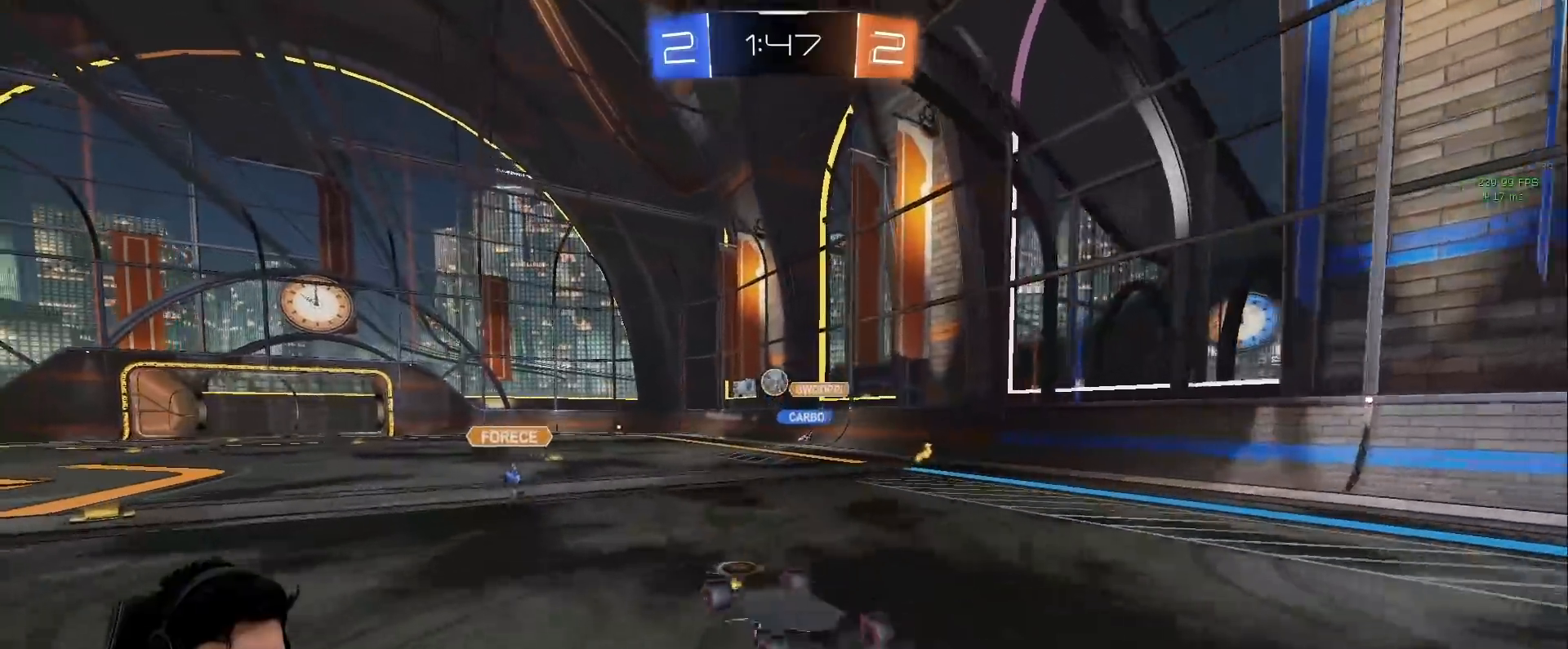
{"keys": [], "mouse": [], "events": [[183, "w", "down"], [217, "a", "down"], [417, "a", "up"], [417, "w", "up"]]}
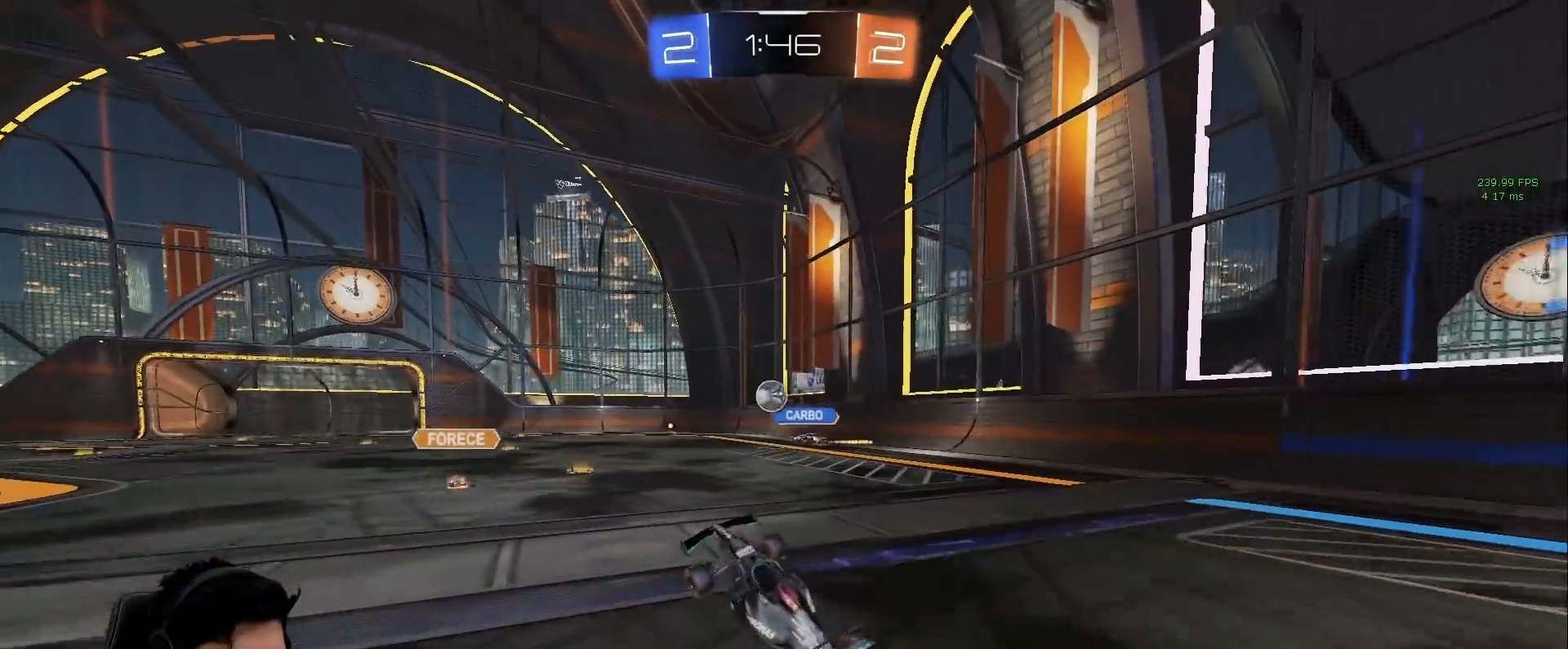
{"keys": ["a", "w"], "mouse": [], "events": [[150, "w", "down"], [200, "a", "down"]]}
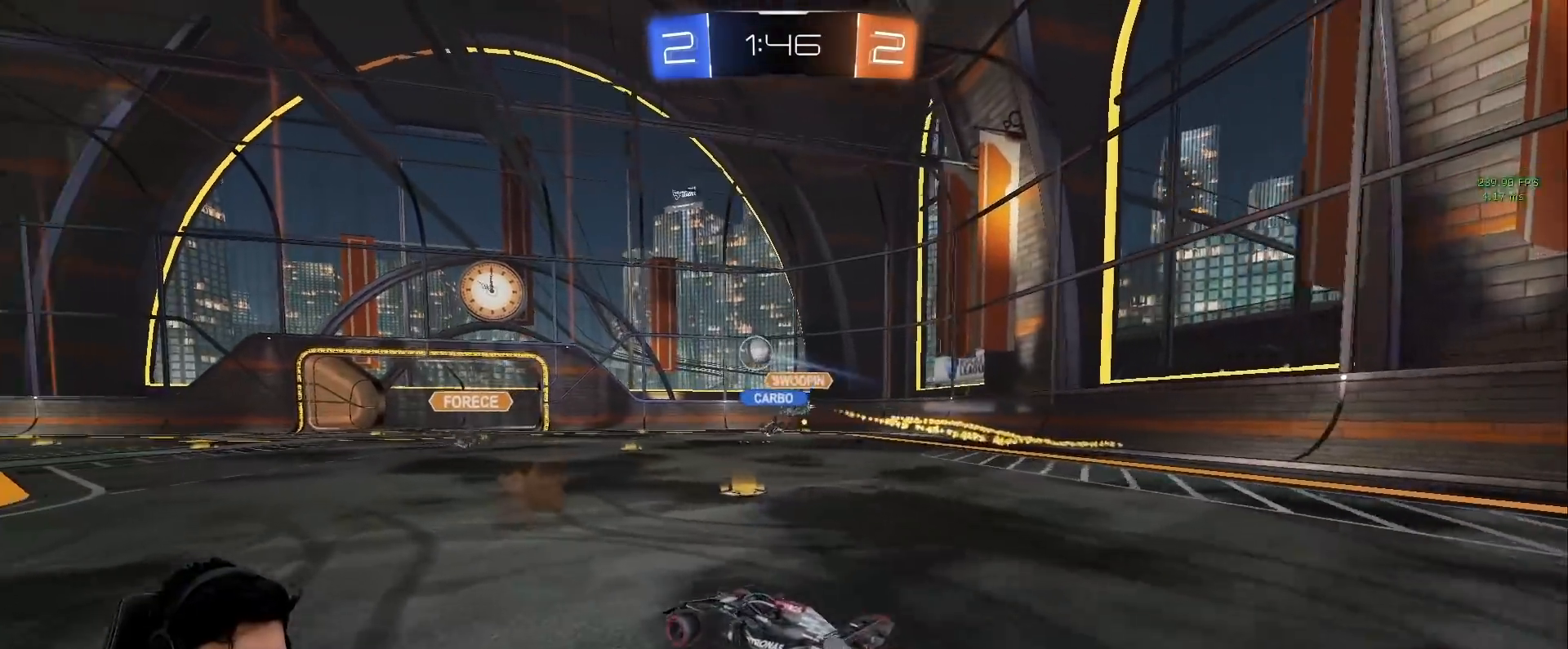
{"keys": ["w"], "mouse": ["left"], "events": [[117, "a", "up"], [217, "mouse_left", "down"]]}
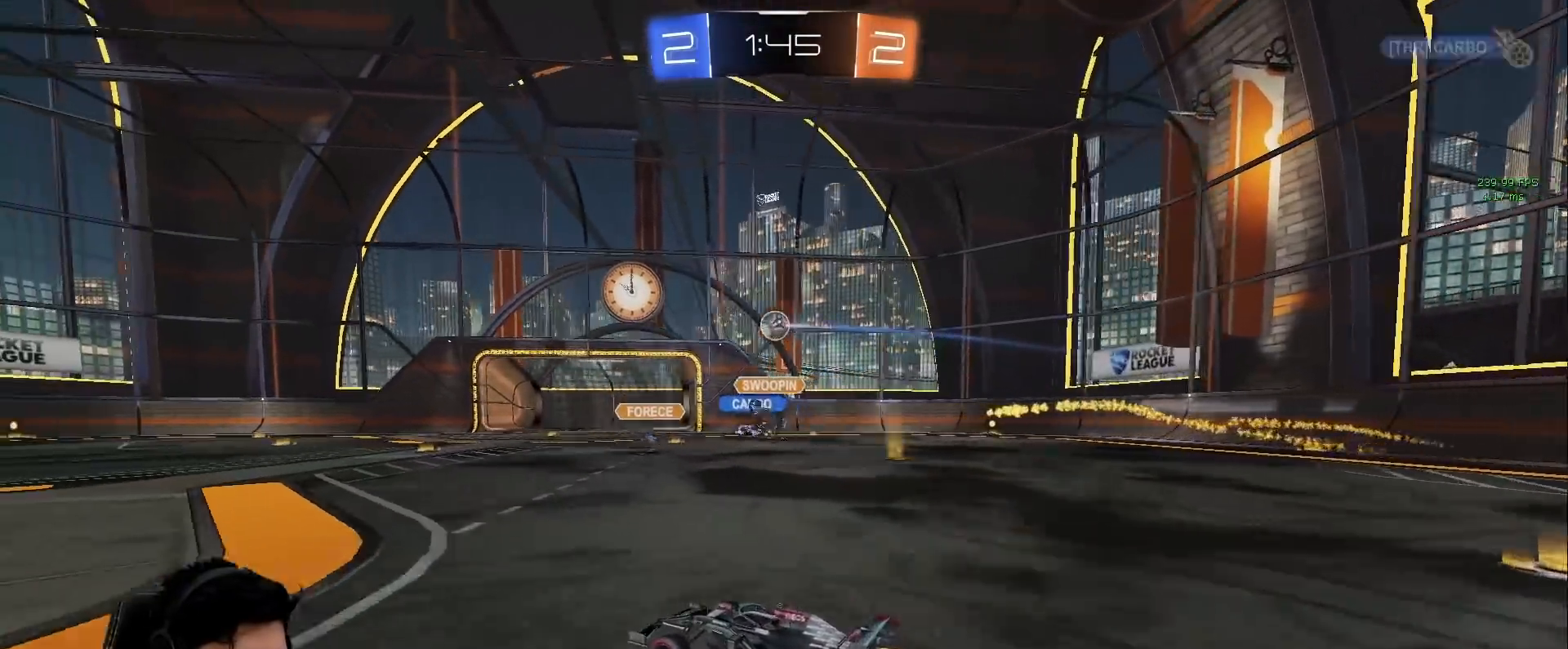
{"keys": ["w"], "mouse": [], "events": [[367, "d", "down"], [417, "mouse_left", "up"], [467, "d", "up"]]}
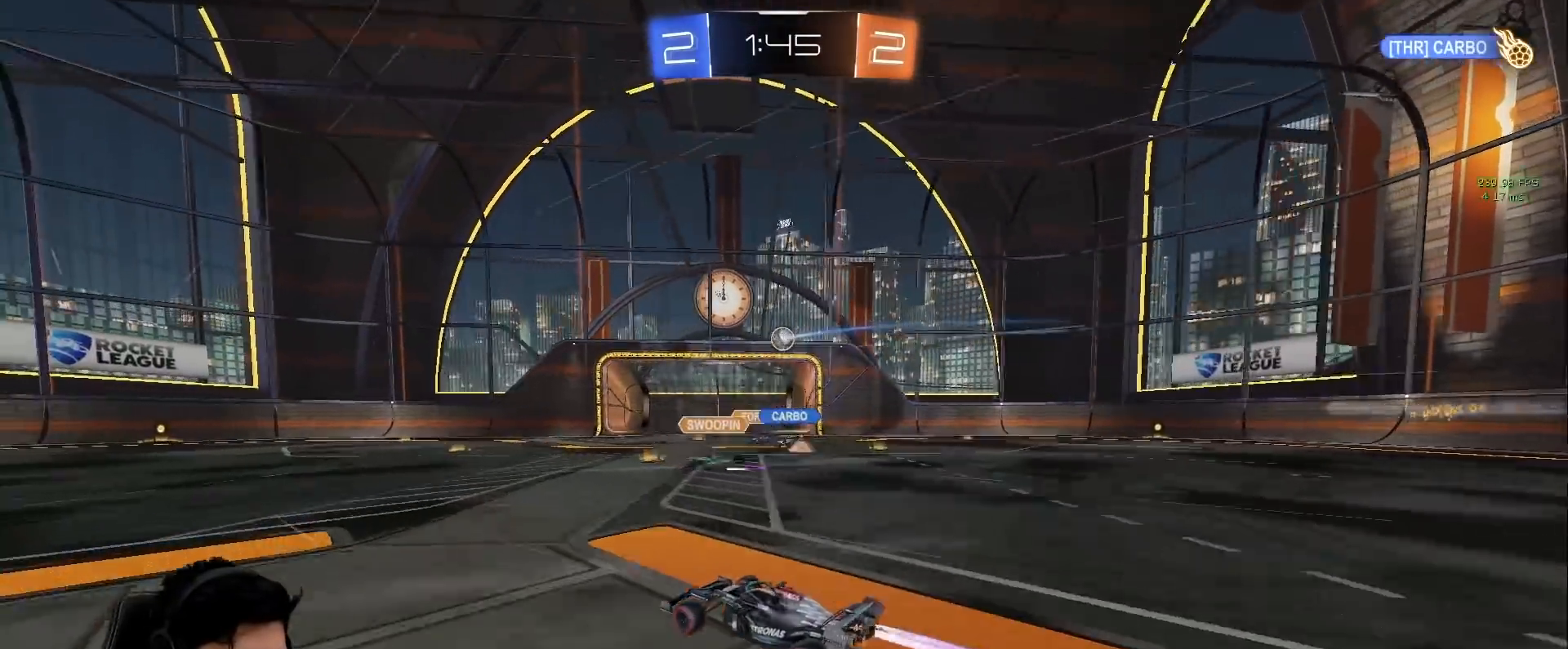
{"keys": ["d", "s"], "mouse": [], "events": [[200, "a", "down"], [283, "w", "up"], [383, "s", "down"], [483, "a", "up"], [483, "d", "down"]]}
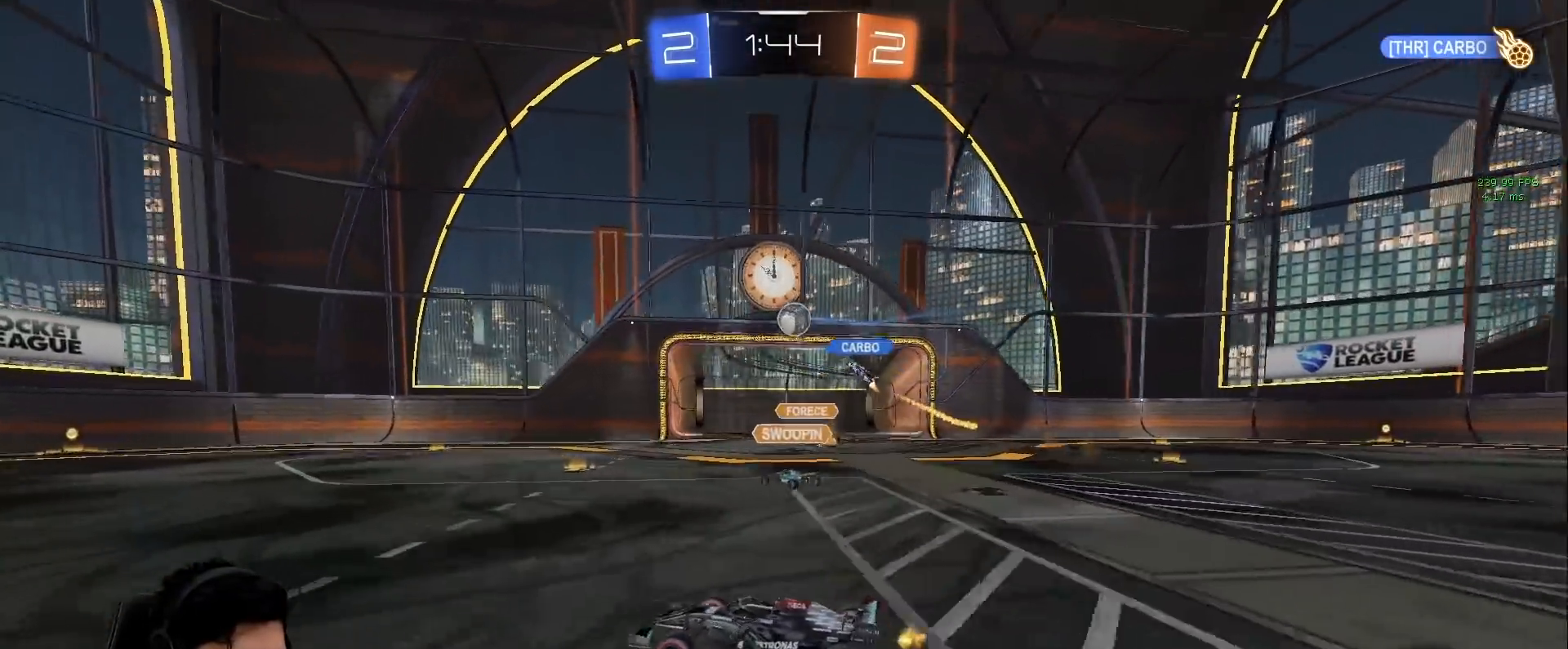
{"keys": ["w"], "mouse": [], "events": [[17, "d", "up"], [67, "a", "down"], [67, "s", "up"], [217, "a", "up"], [217, "d", "down"], [217, "w", "down"], [400, "d", "up"]]}
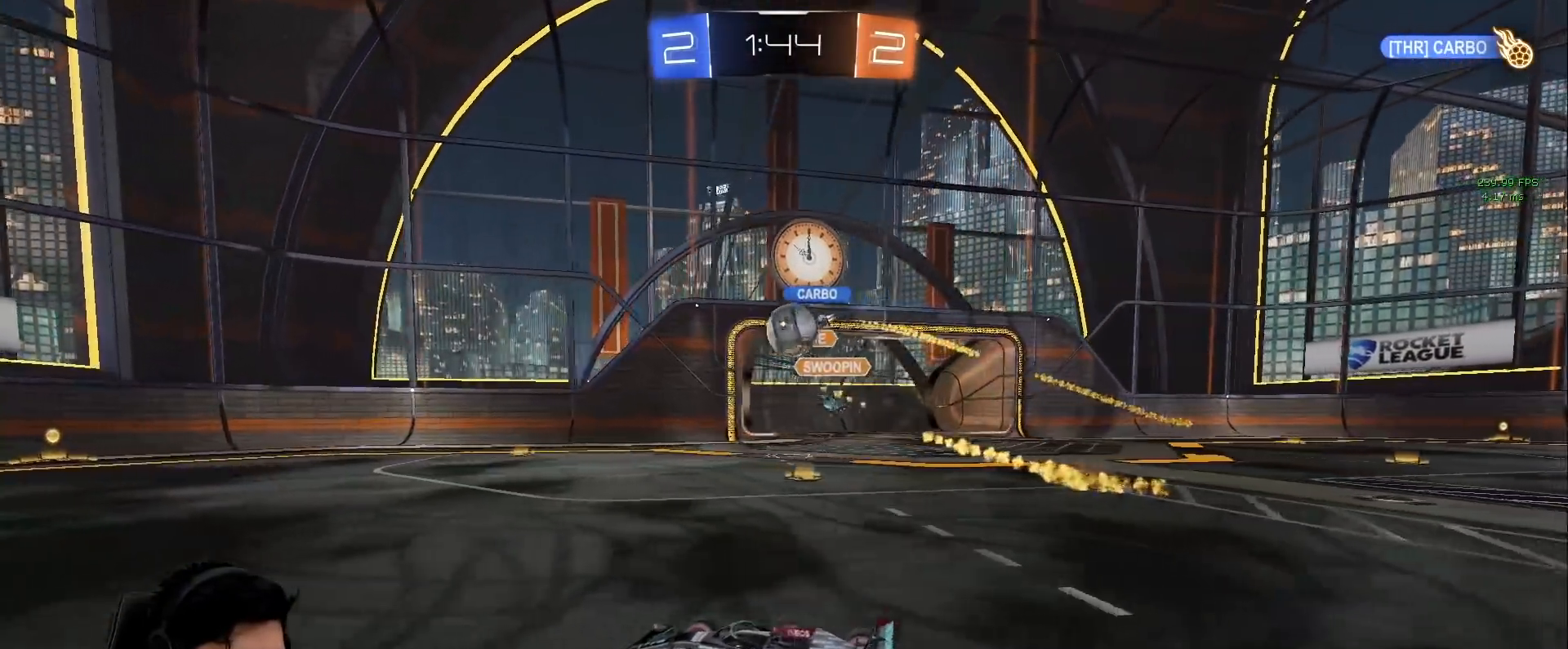
{"keys": ["a", "w"], "mouse": [], "events": [[183, "a", "down"]]}
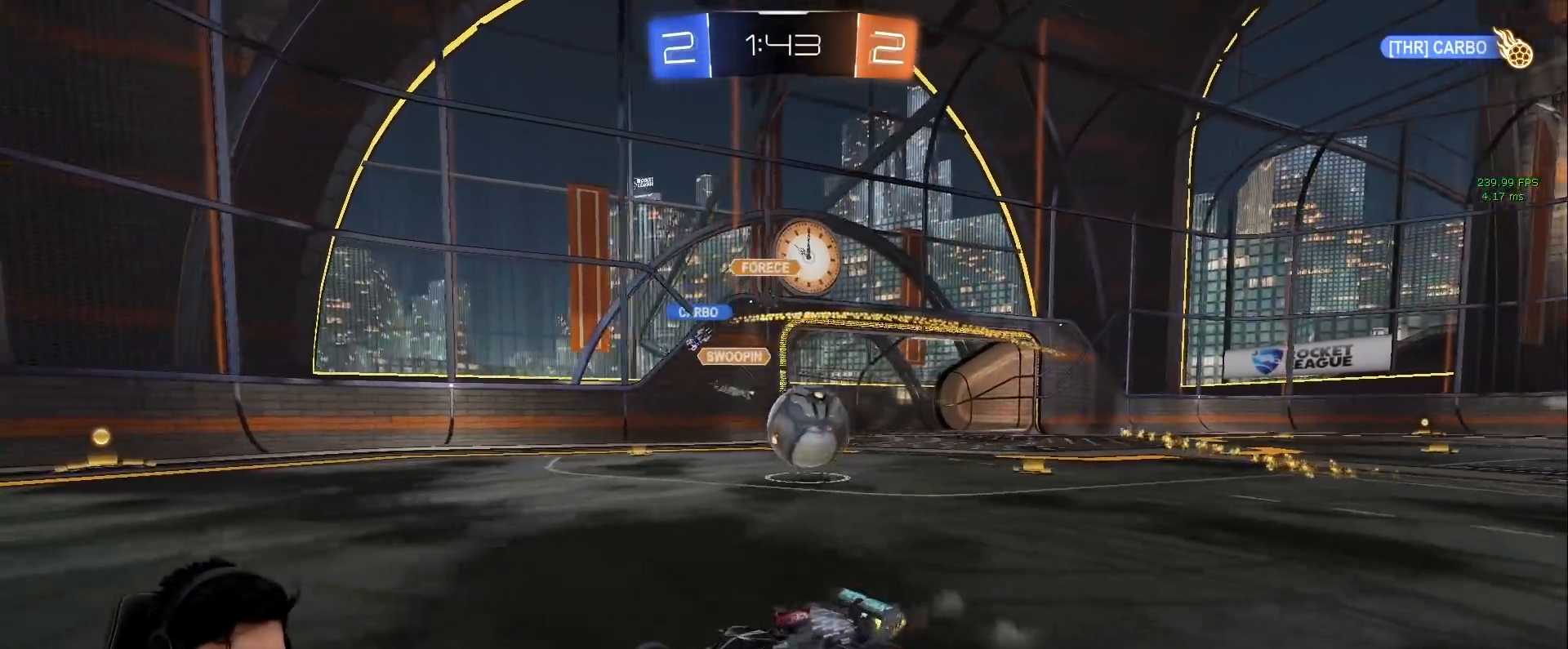
{"keys": ["w"], "mouse": [], "events": [[483, "a", "up"]]}
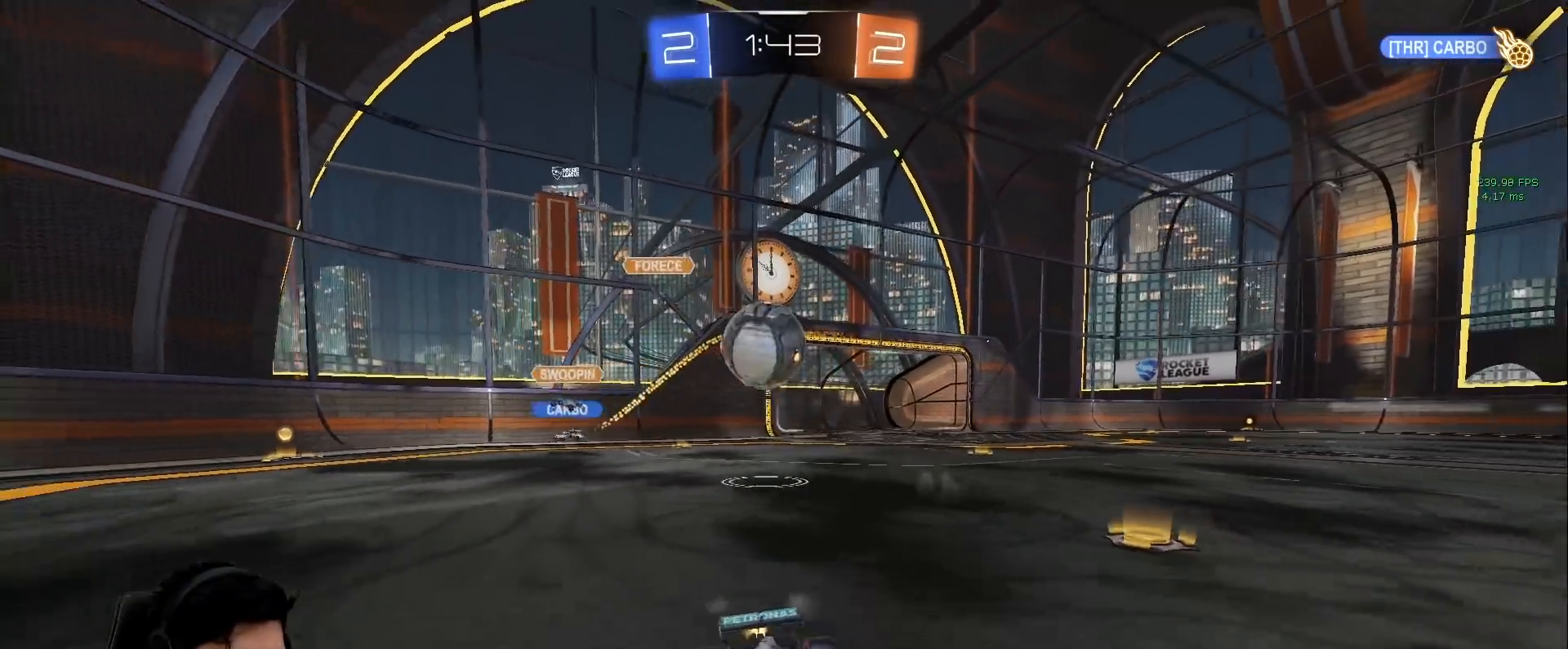
{"keys": ["d", "w"], "mouse": ["left"], "events": [[17, "d", "down"], [17, "shift", "down"], [350, "mouse_left", "down"], [350, "shift", "up"]]}
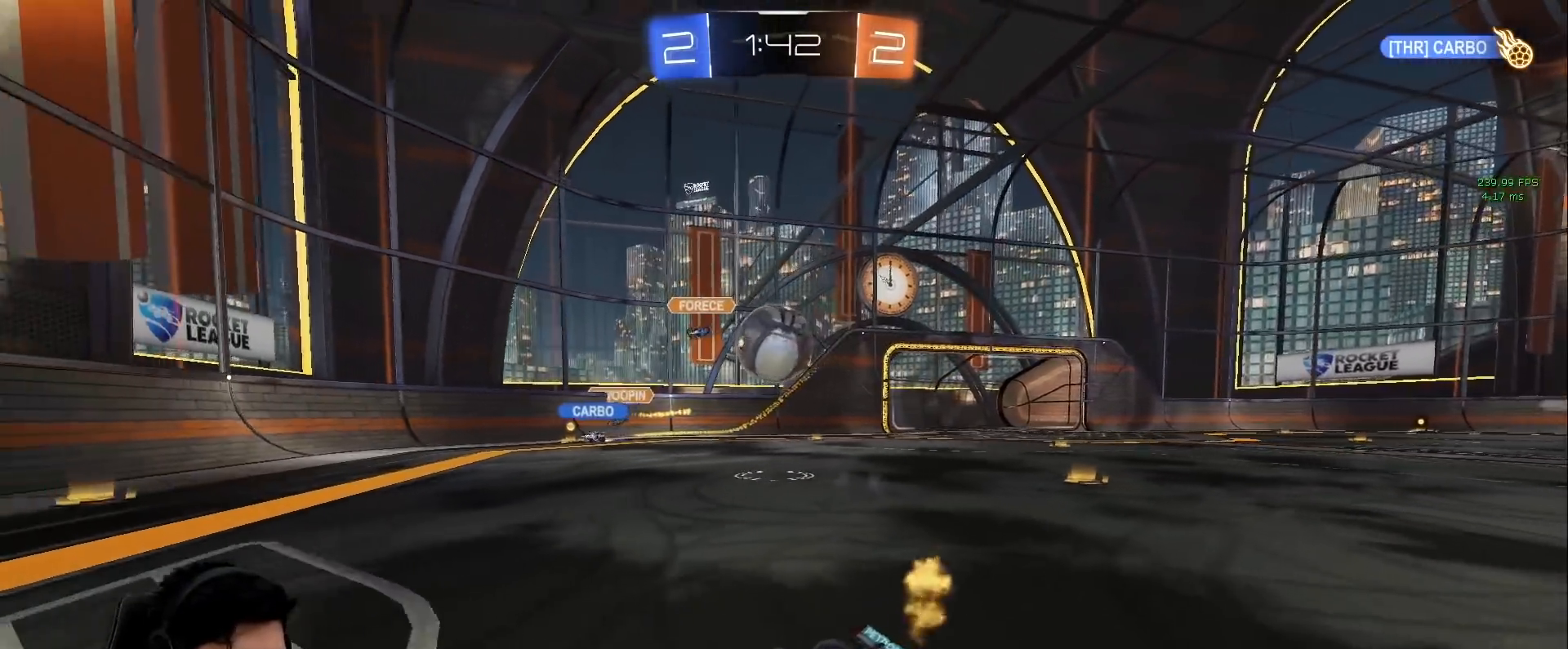
{"keys": ["w"], "mouse": ["left"], "events": [[500, "d", "up"]]}
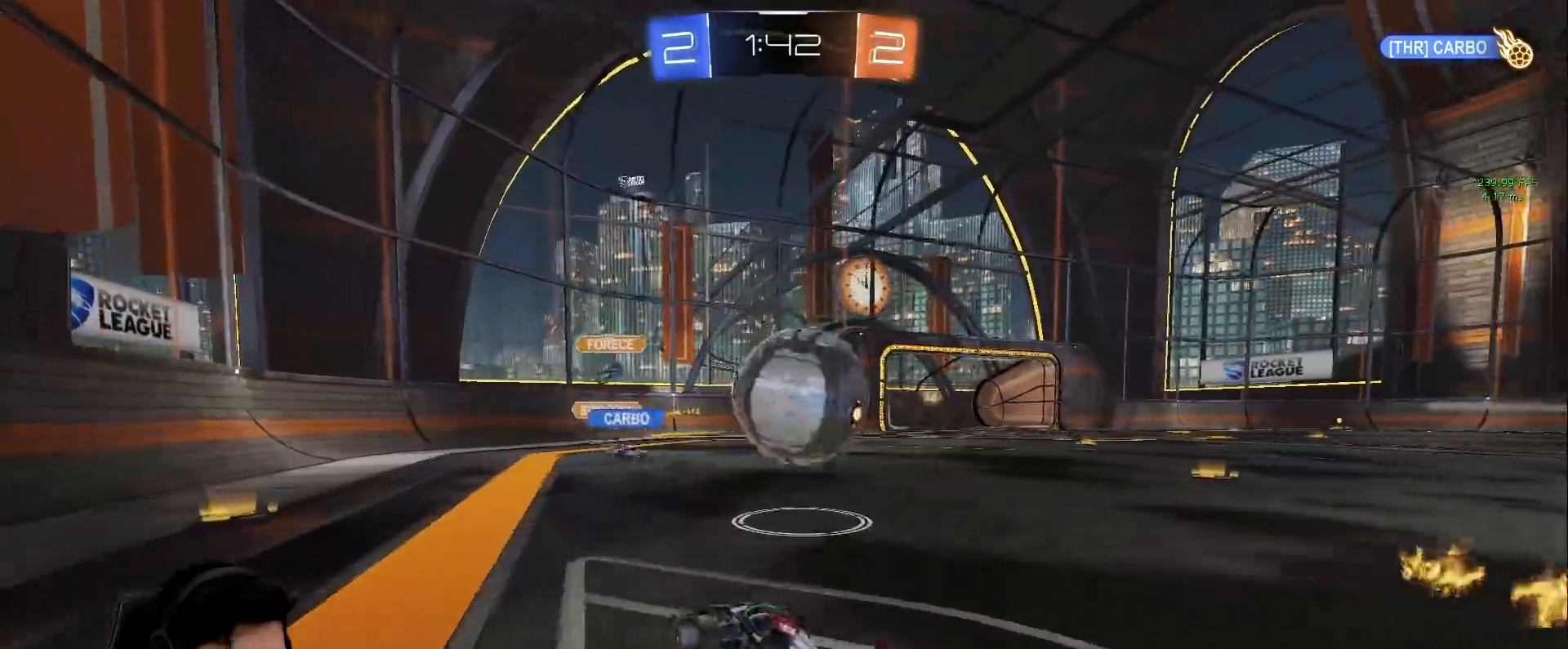
{"keys": ["d", "w"], "mouse": [], "events": [[150, "d", "down"], [283, "mouse_left", "up"]]}
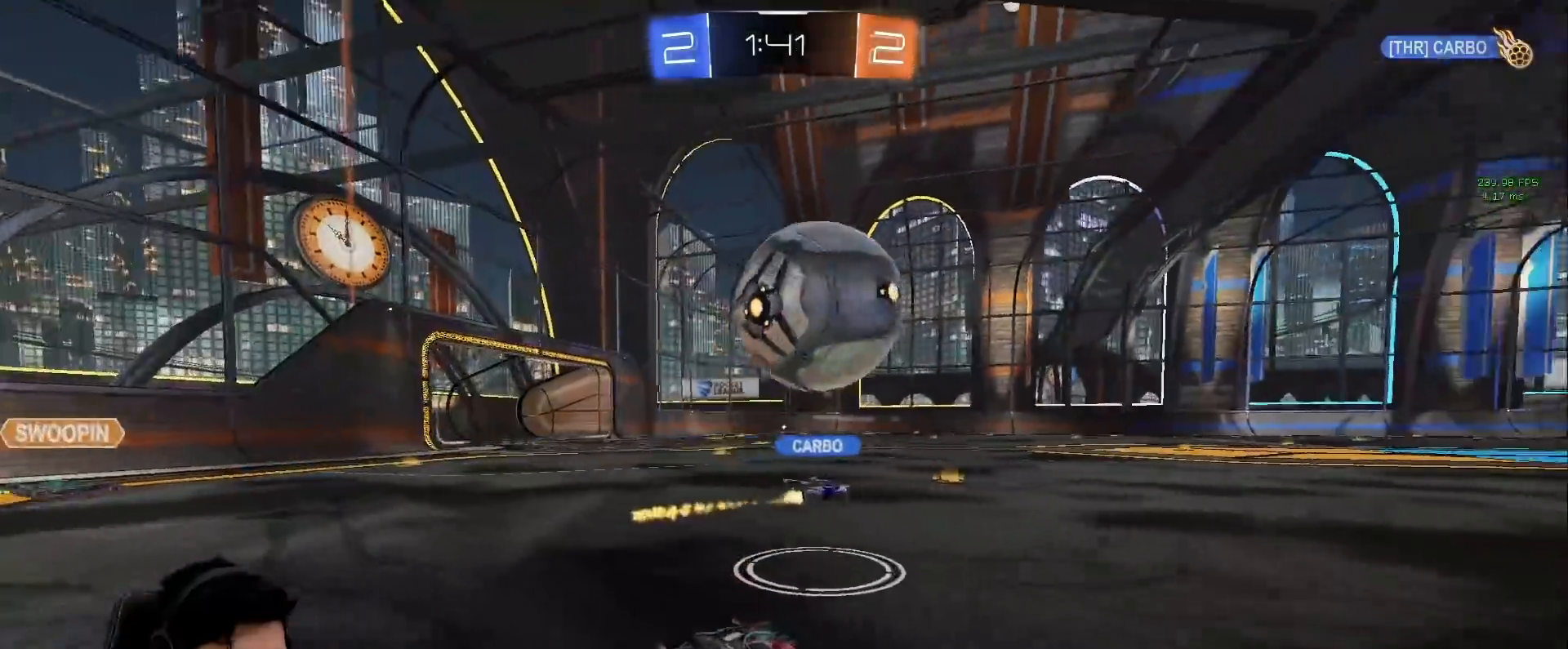
{"keys": ["a", "s"], "mouse": ["left", "right"], "events": [[67, "mouse_left", "down"], [117, "mouse_right", "down"], [167, "a", "down"], [167, "d", "up"], [167, "w", "up"], [217, "s", "down"], [300, "a", "up"], [300, "mouse_right", "up"], [300, "s", "up"], [350, "mouse_right", "down"], [400, "a", "down"], [400, "s", "down"]]}
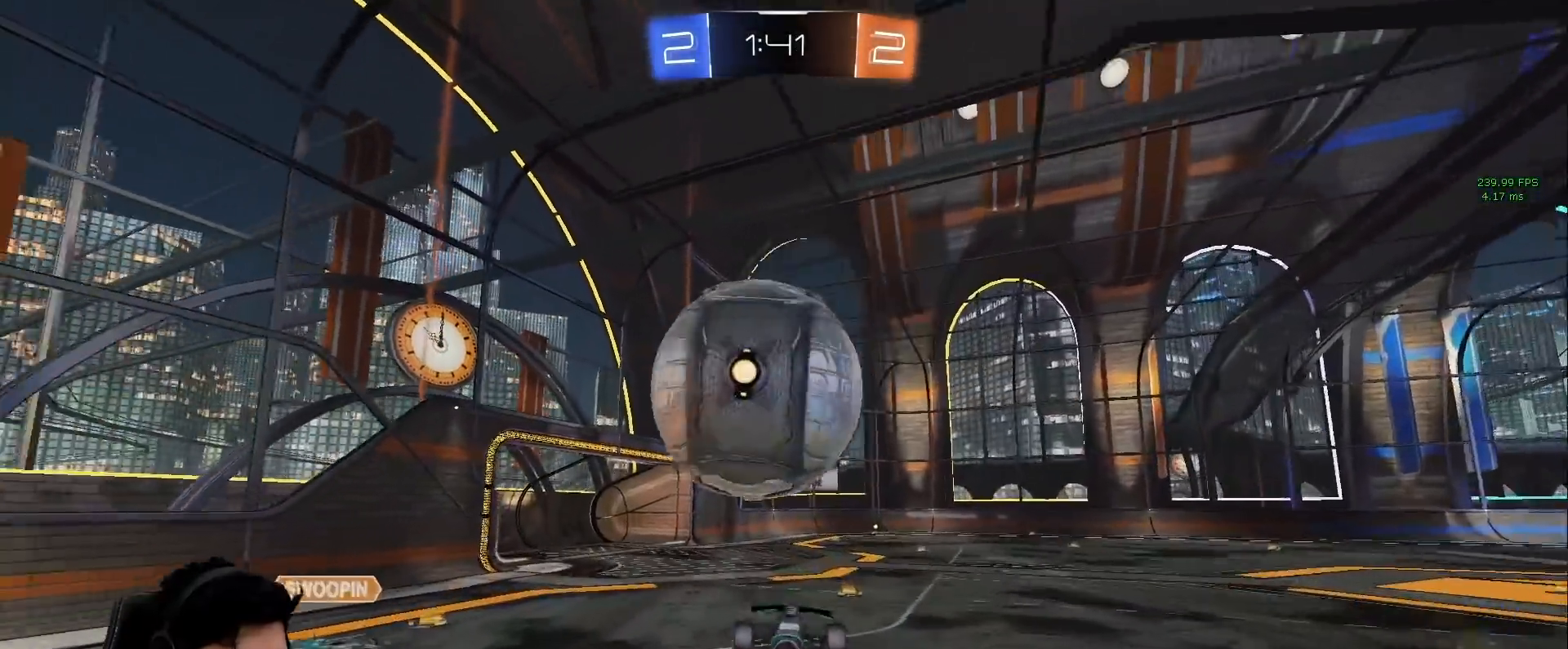
{"keys": ["w"], "mouse": [], "events": [[83, "s", "up"], [183, "a", "up"], [183, "d", "down"], [183, "mouse_left", "up"], [183, "mouse_right", "up"], [183, "w", "down"], [500, "d", "up"]]}
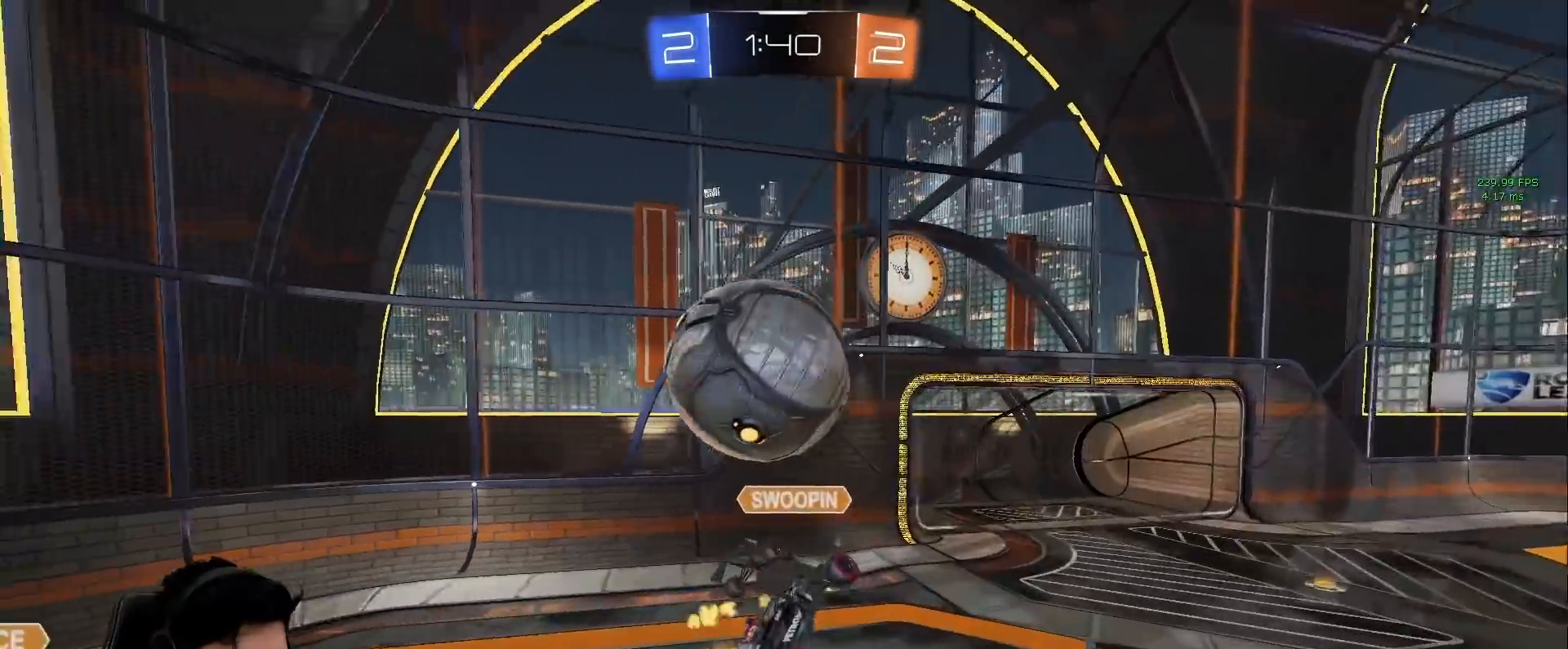
{"keys": ["d", "shift", "w"], "mouse": [], "events": [[50, "w", "up"], [483, "d", "down"], [483, "shift", "down"], [483, "w", "down"]]}
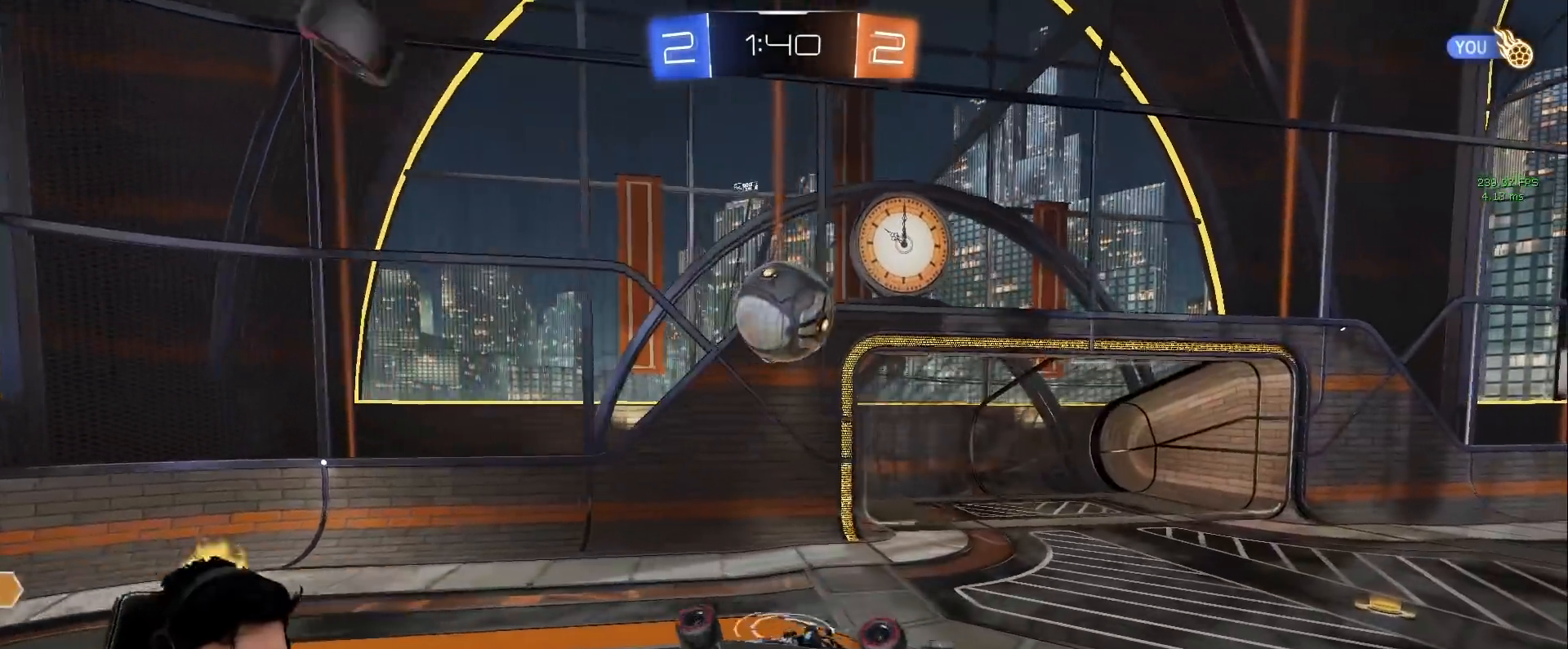
{"keys": ["a", "w"], "mouse": [], "events": [[67, "d", "up"], [67, "w", "up"], [117, "a", "down"], [117, "d", "down"], [167, "a", "up"], [350, "d", "up"], [350, "shift", "up"], [400, "a", "down"], [400, "w", "down"]]}
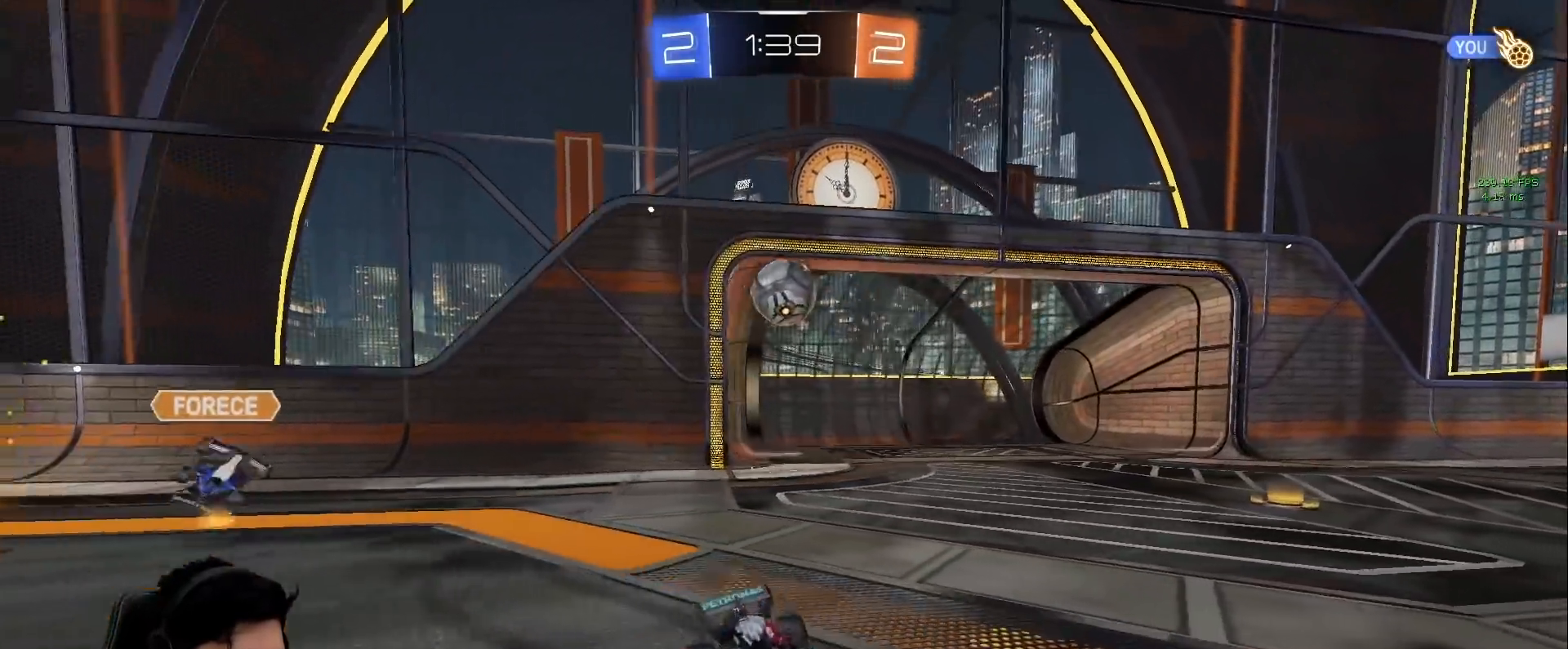
{"keys": ["d", "w"], "mouse": [], "events": [[33, "a", "up"], [267, "space", "down"], [317, "d", "down"], [467, "space", "up"]]}
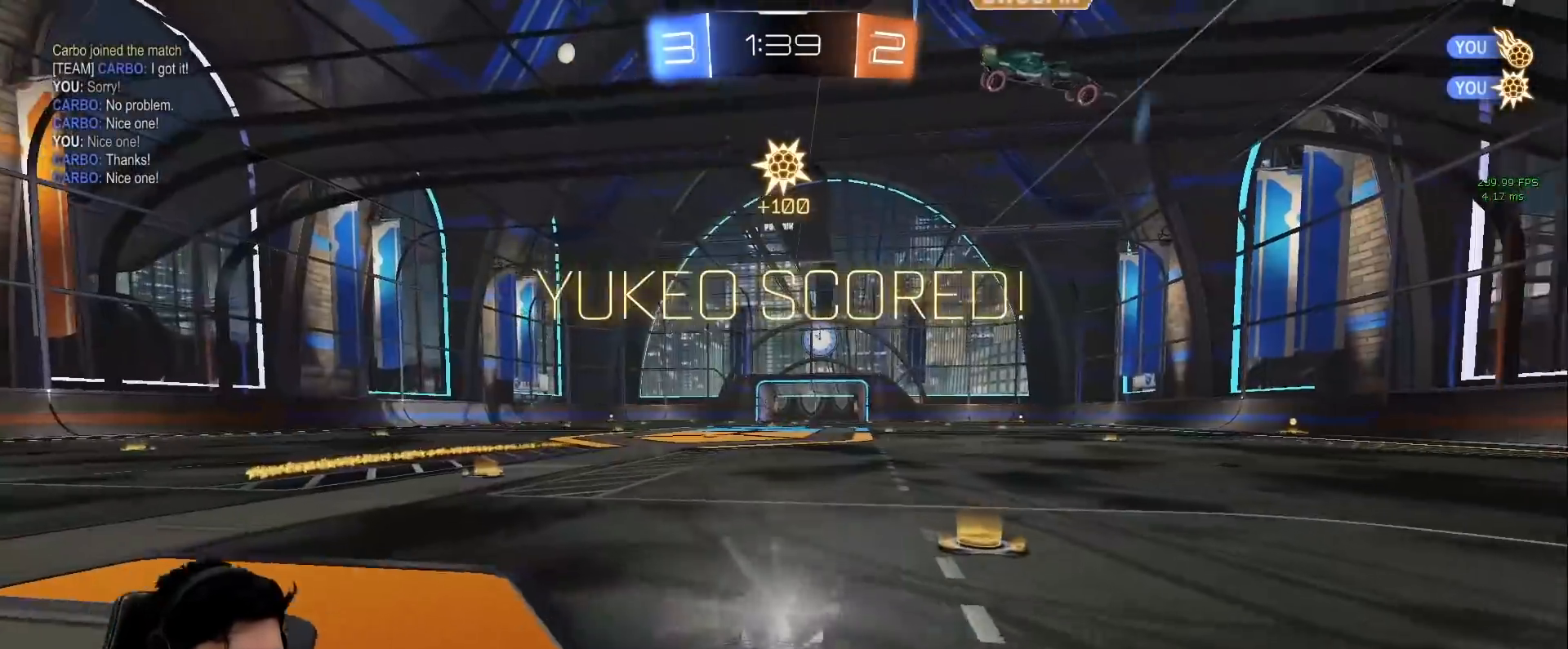
{"keys": ["w"], "mouse": [], "events": [[50, "d", "up"], [200, "d", "down"], [283, "d", "up"]]}
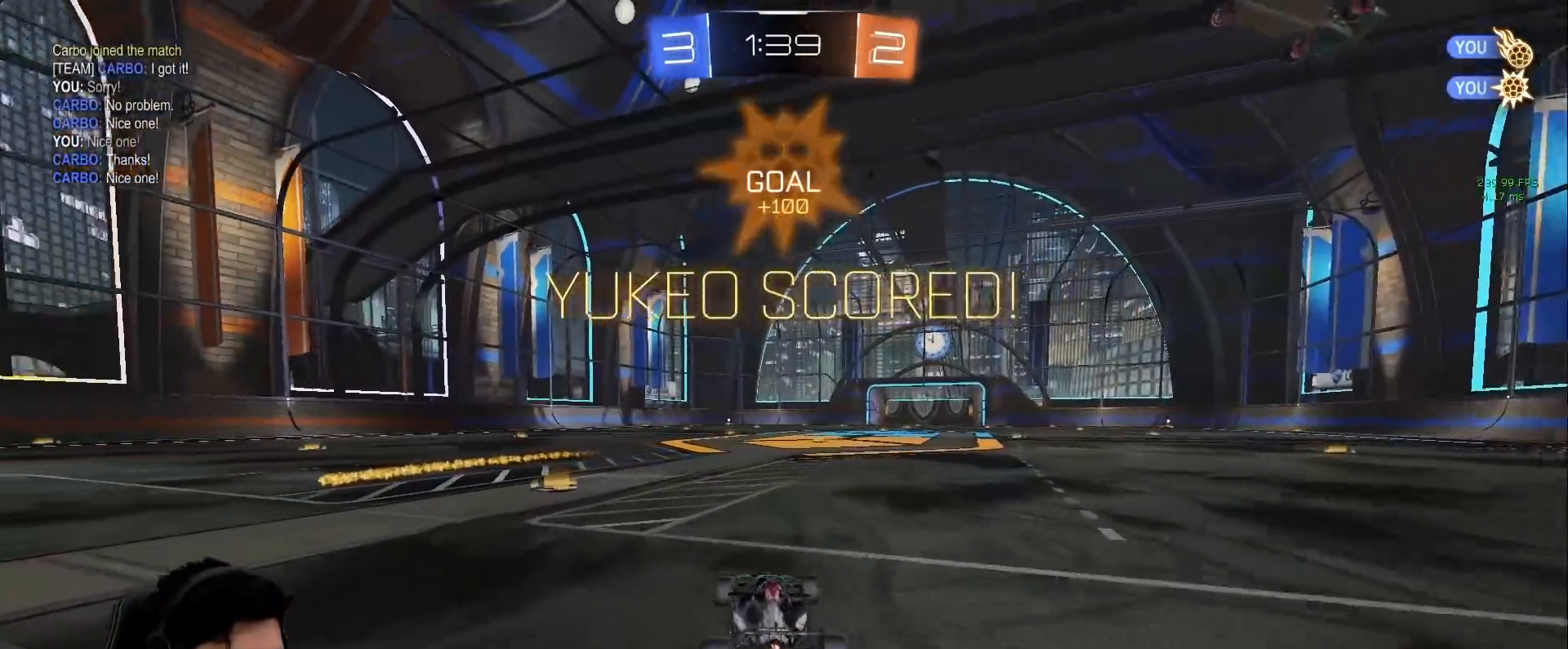
{"keys": ["a"], "mouse": [], "events": [[117, "mouse_right", "down"], [117, "w", "up"], [167, "a", "down"], [167, "mouse_right", "up"], [167, "shift", "down"], [217, "mouse_right", "down"], [450, "mouse_right", "up"], [483, "shift", "up"]]}
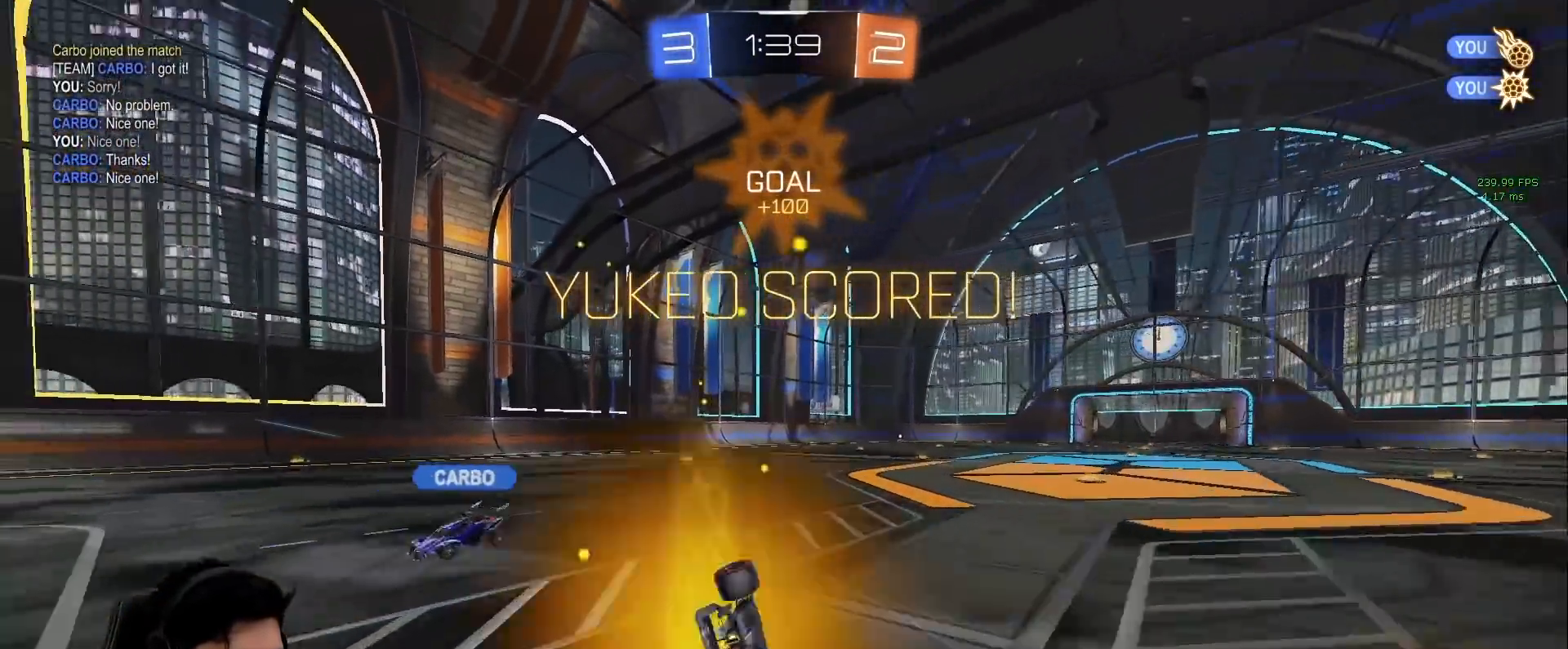
{"keys": [], "mouse": [], "events": [[183, "w", "down"], [417, "w", "up"], [467, "a", "up"]]}
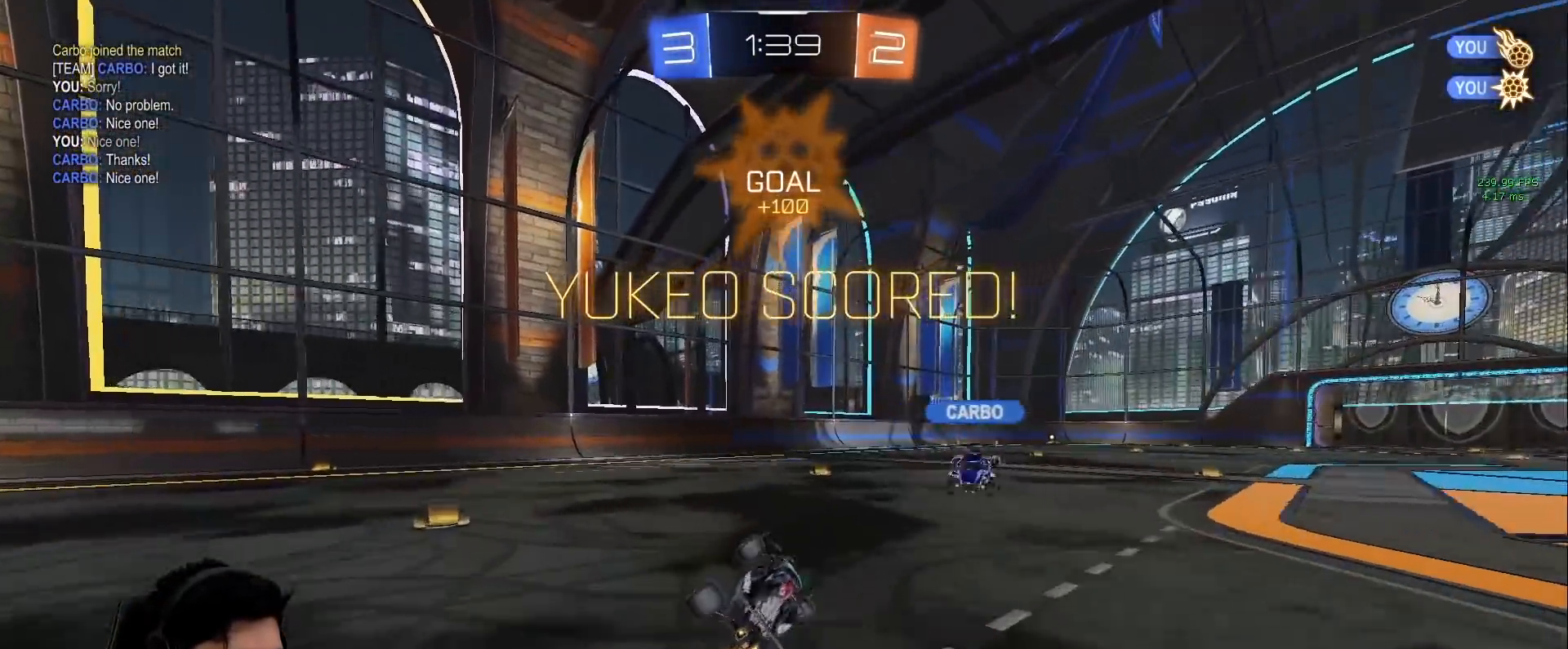
{"keys": ["d", "w"], "mouse": [], "events": [[483, "d", "down"], [483, "w", "down"]]}
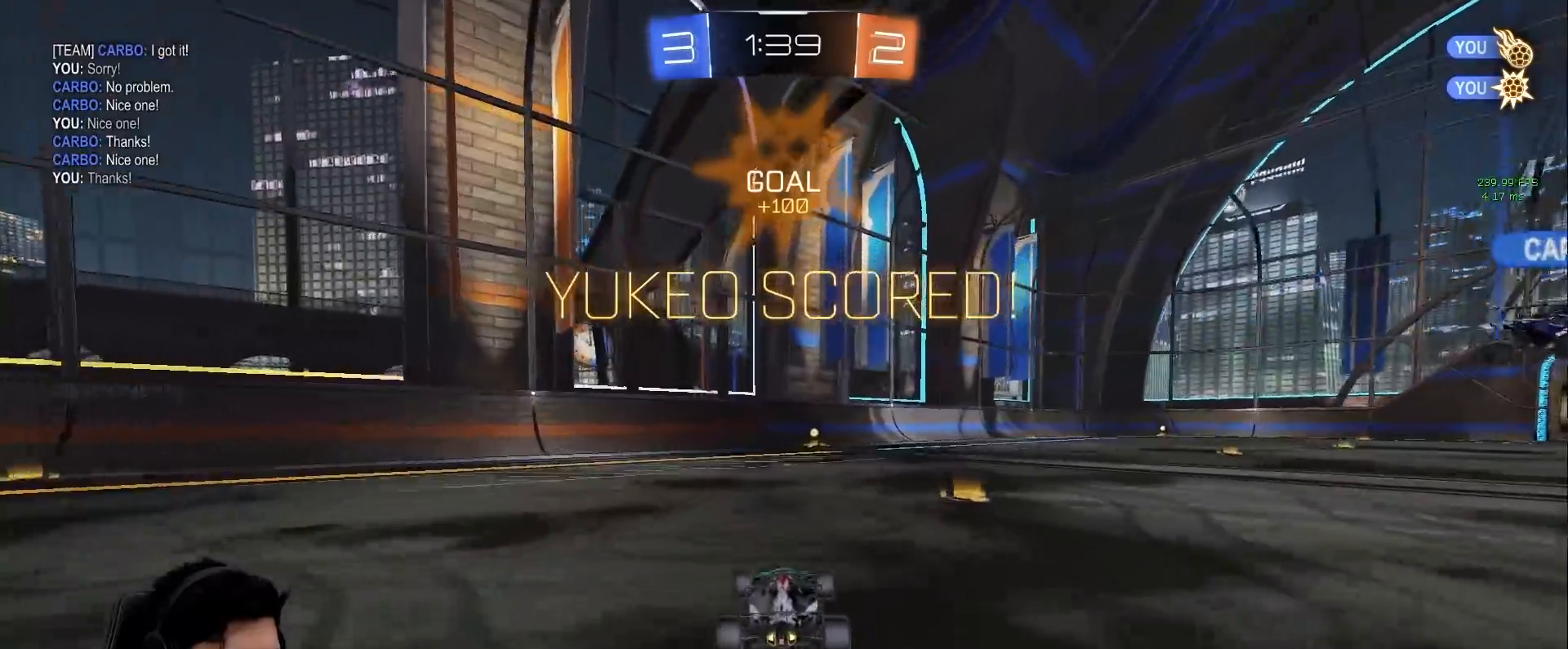
{"keys": ["a", "s", "shift"], "mouse": [], "events": [[167, "mouse_right", "down"], [217, "a", "down"], [217, "d", "up"], [217, "shift", "down"], [250, "mouse_right", "up"], [300, "mouse_right", "down"], [350, "s", "down"], [400, "w", "up"], [483, "mouse_right", "up"]]}
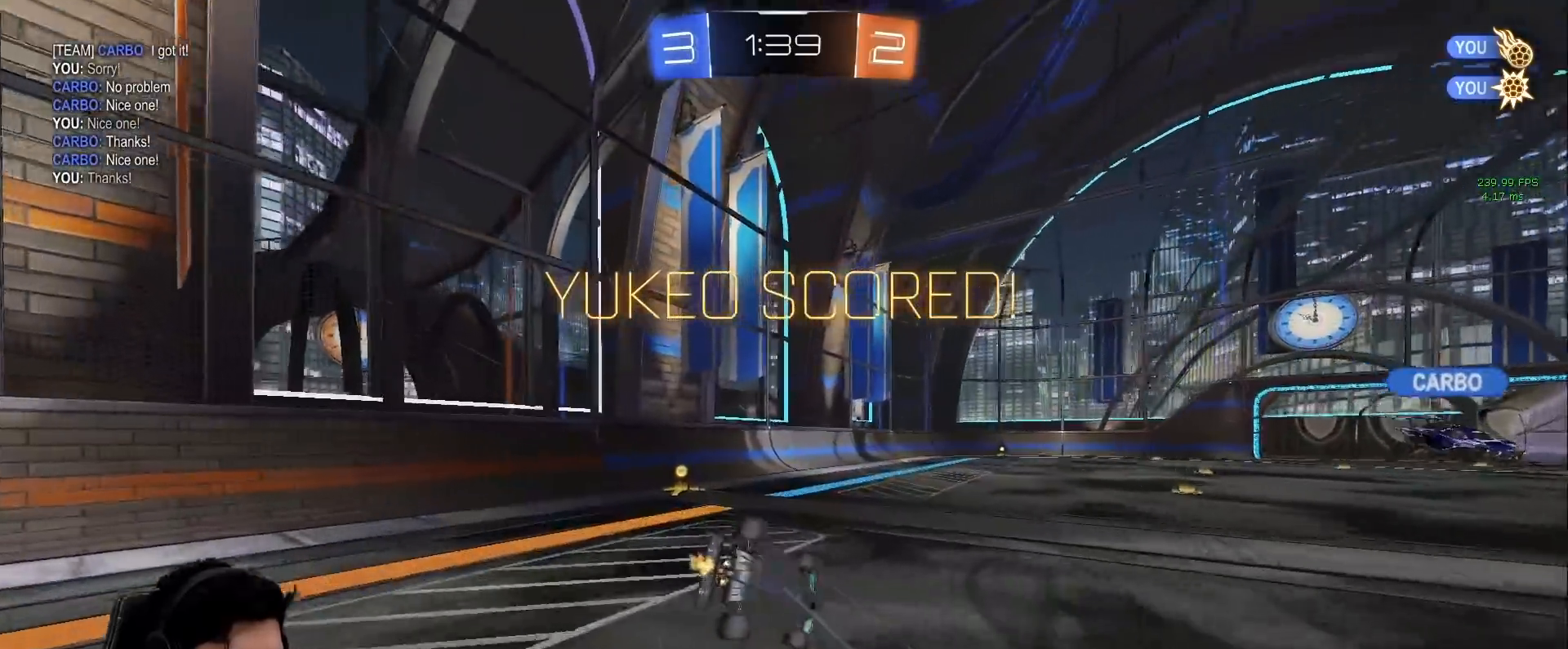
{"keys": ["a"], "mouse": ["left", "right"], "events": [[83, "space", "down"], [133, "mouse_right", "down"], [133, "s", "up"], [183, "mouse_left", "down"], [233, "s", "down"], [317, "space", "up"], [367, "mouse_right", "up"], [417, "mouse_right", "down"], [417, "shift", "up"], [467, "s", "up"]]}
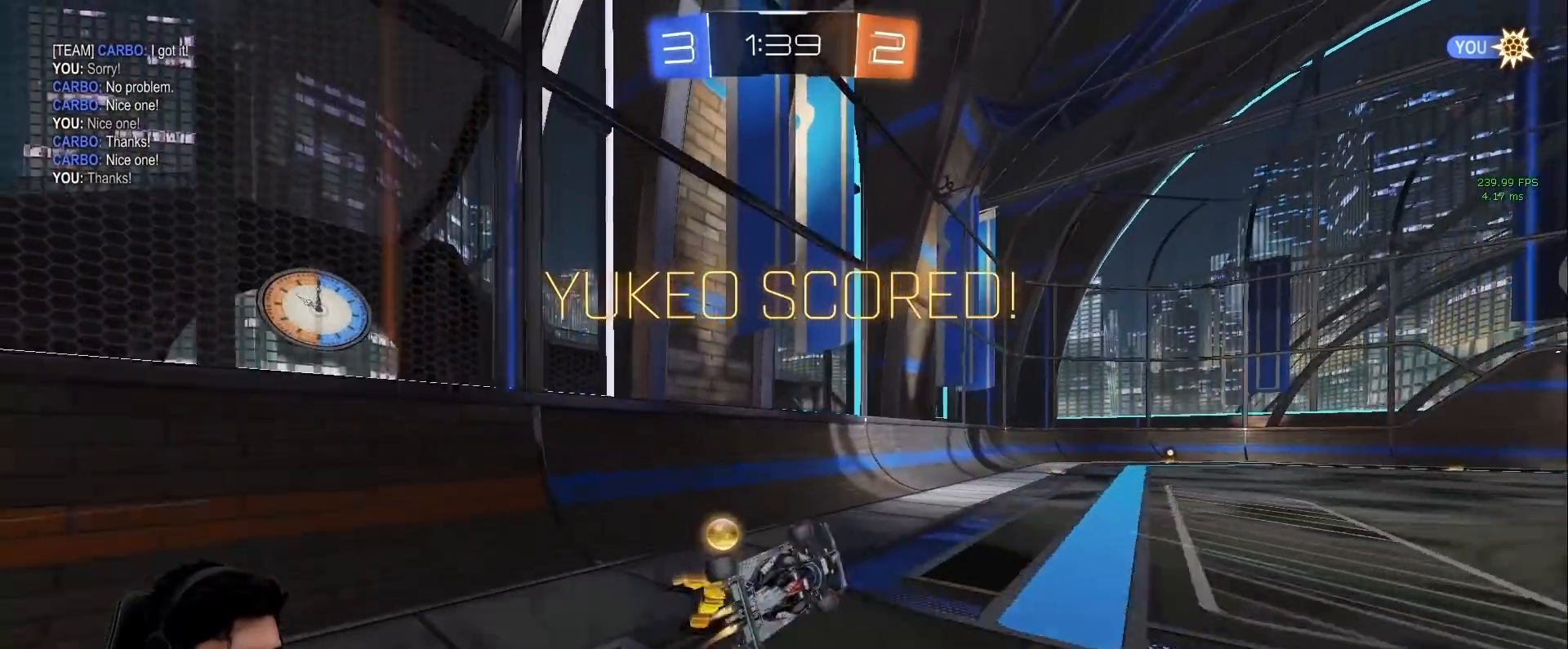
{"keys": ["d", "shift", "w"], "mouse": [], "events": [[17, "mouse_left", "up"], [50, "mouse_right", "up"], [100, "a", "up"], [283, "d", "down"], [283, "w", "down"], [333, "shift", "down"], [383, "mouse_right", "down"], [483, "mouse_right", "up"]]}
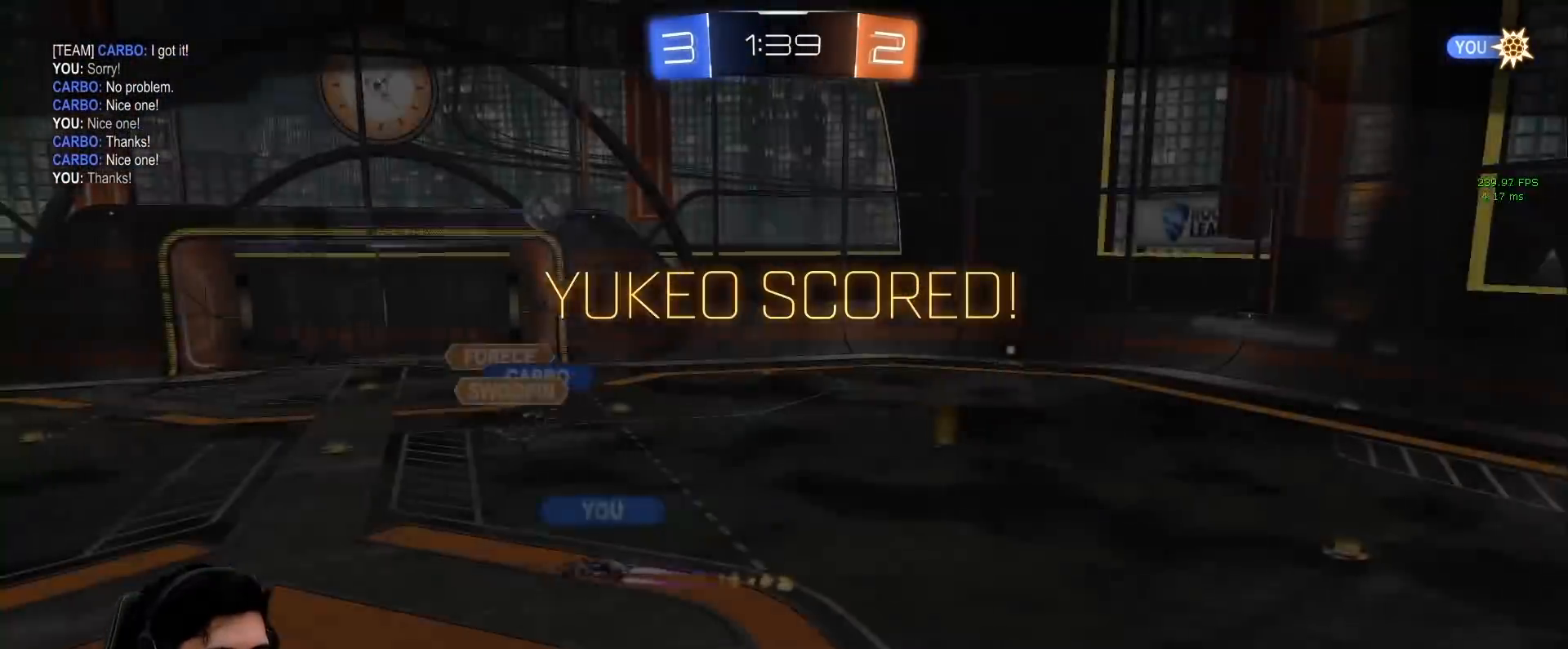
{"keys": [], "mouse": [], "events": [[17, "mouse_right", "down"], [117, "mouse_right", "up"], [167, "mouse_right", "down"], [267, "shift", "up"], [300, "d", "up"], [300, "mouse_right", "up"], [350, "mouse_right", "down"], [350, "w", "up"], [450, "mouse_right", "up"]]}
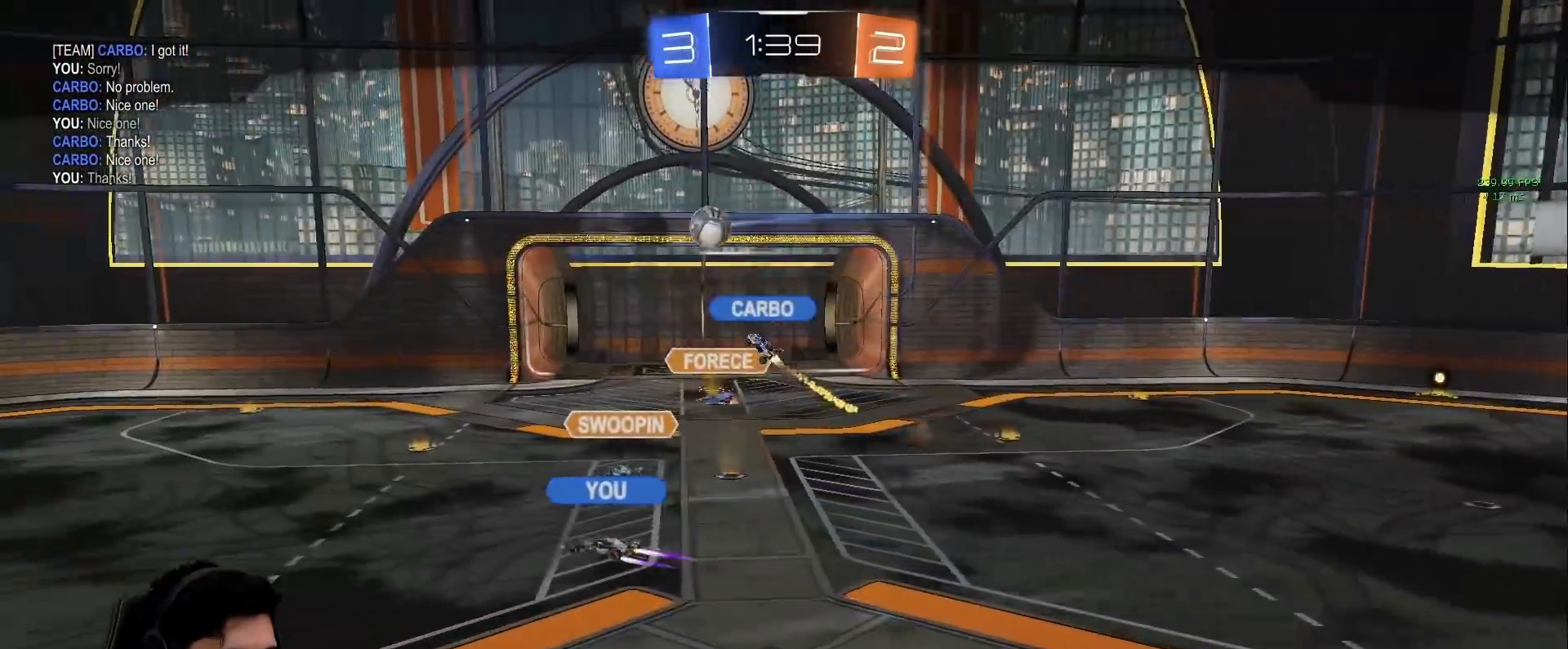
{"keys": [], "mouse": [], "events": [[33, "mouse_right", "down"], [183, "mouse_right", "up"]]}